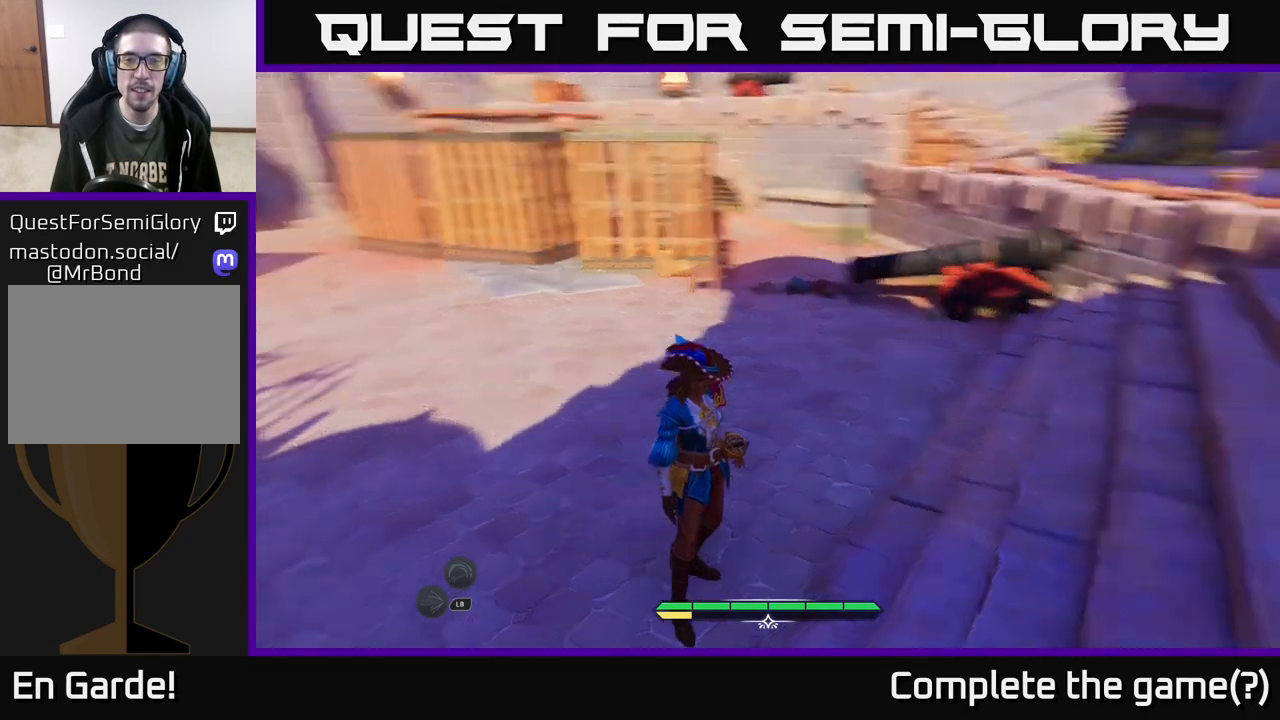
Gameplay with a controller (Xbox layout); each line is a JSON object with the inputs held at the frame after it. "events" lists button and stick changes between this image and that frame as [ms after this image, input, new state], when the widget could be followed in between.
{"buttons": ["L2"], "left_stick": "up-right", "right_stick": "center", "events": [[50, "L2", "down"], [317, "right_stick", "center"]]}
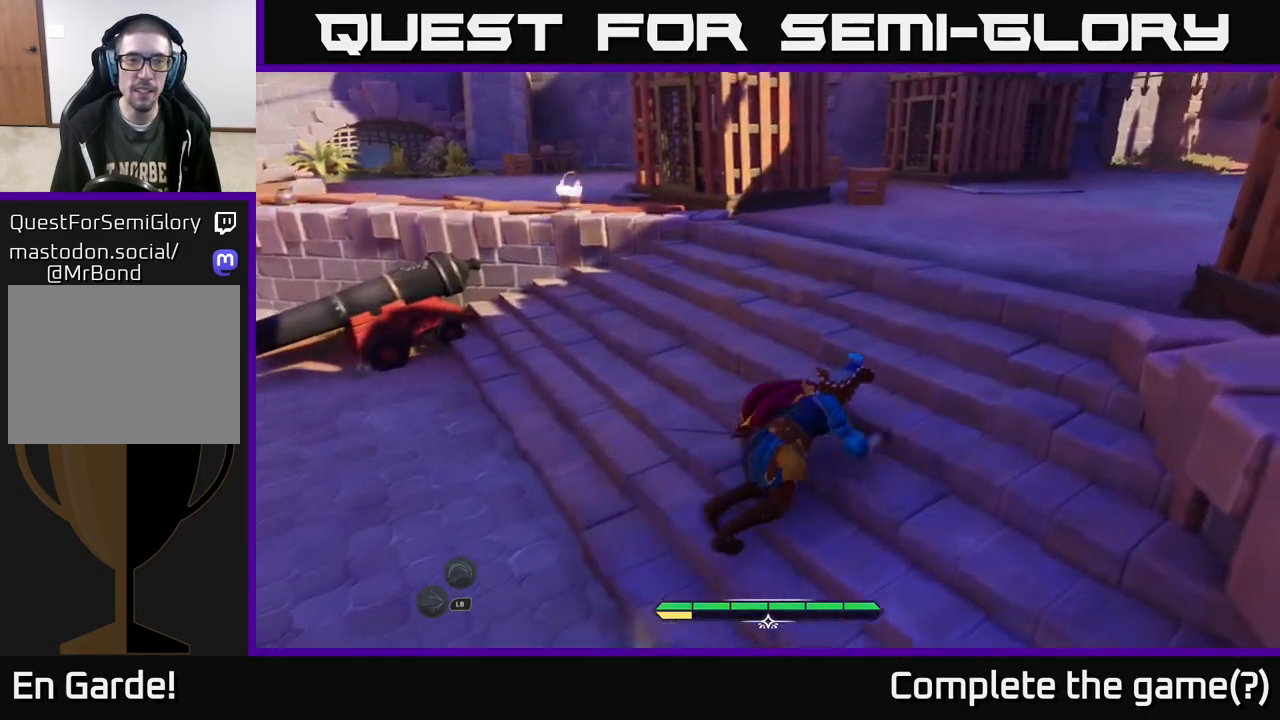
{"buttons": ["L2"], "left_stick": "up-right", "right_stick": "center", "events": []}
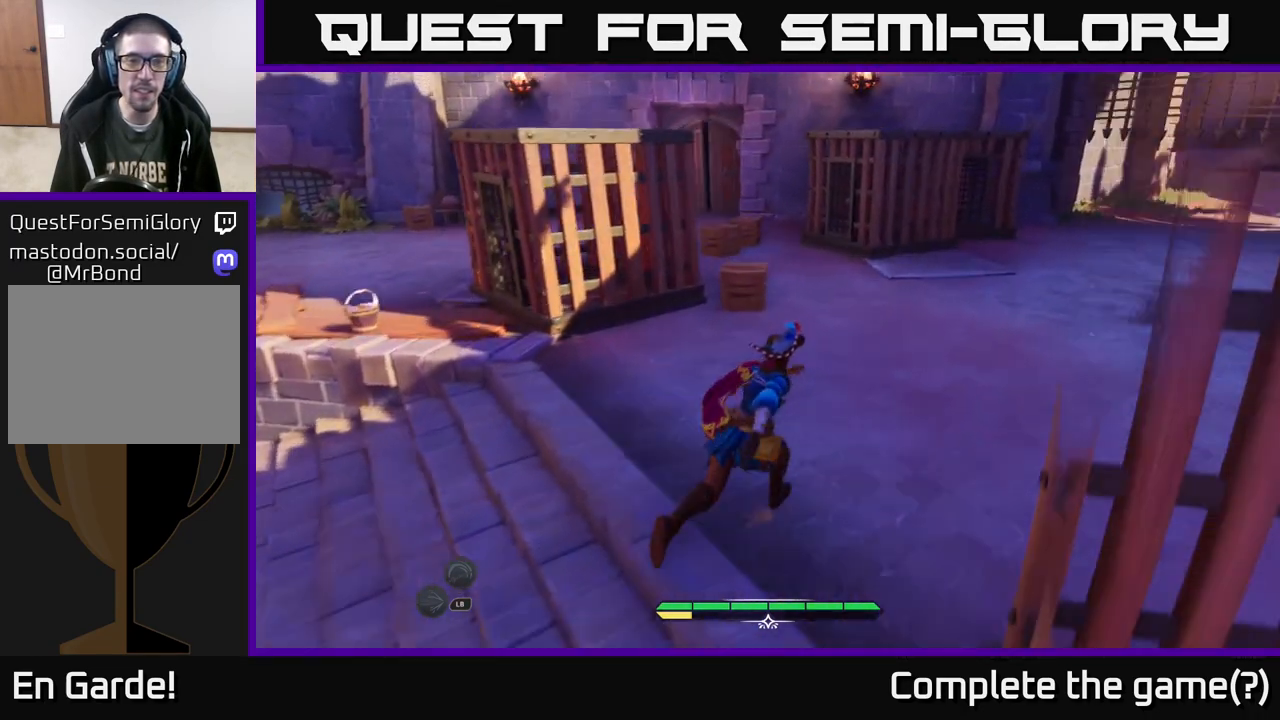
{"buttons": ["L2"], "left_stick": "up", "right_stick": "center", "events": [[317, "right_stick", "left"], [417, "left_stick", "up"], [500, "right_stick", "center"]]}
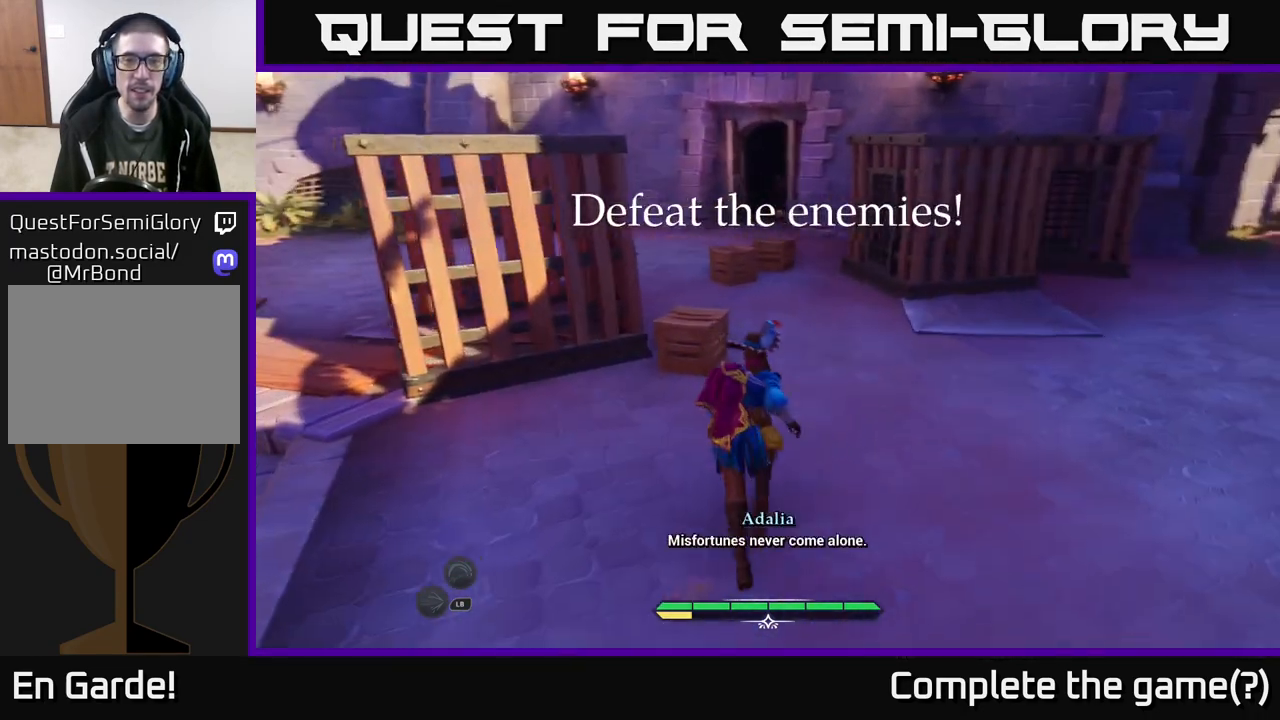
{"buttons": ["L2"], "left_stick": "up", "right_stick": "center", "events": []}
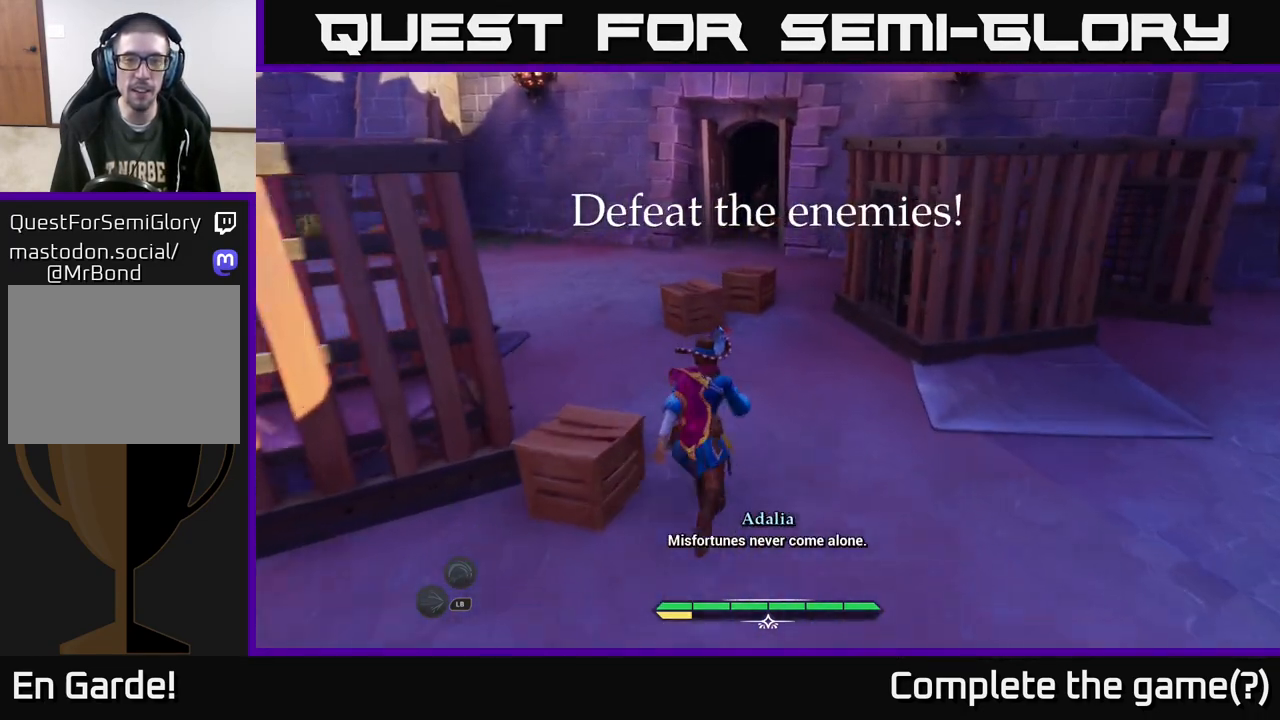
{"buttons": ["L2"], "left_stick": "up", "right_stick": "center", "events": []}
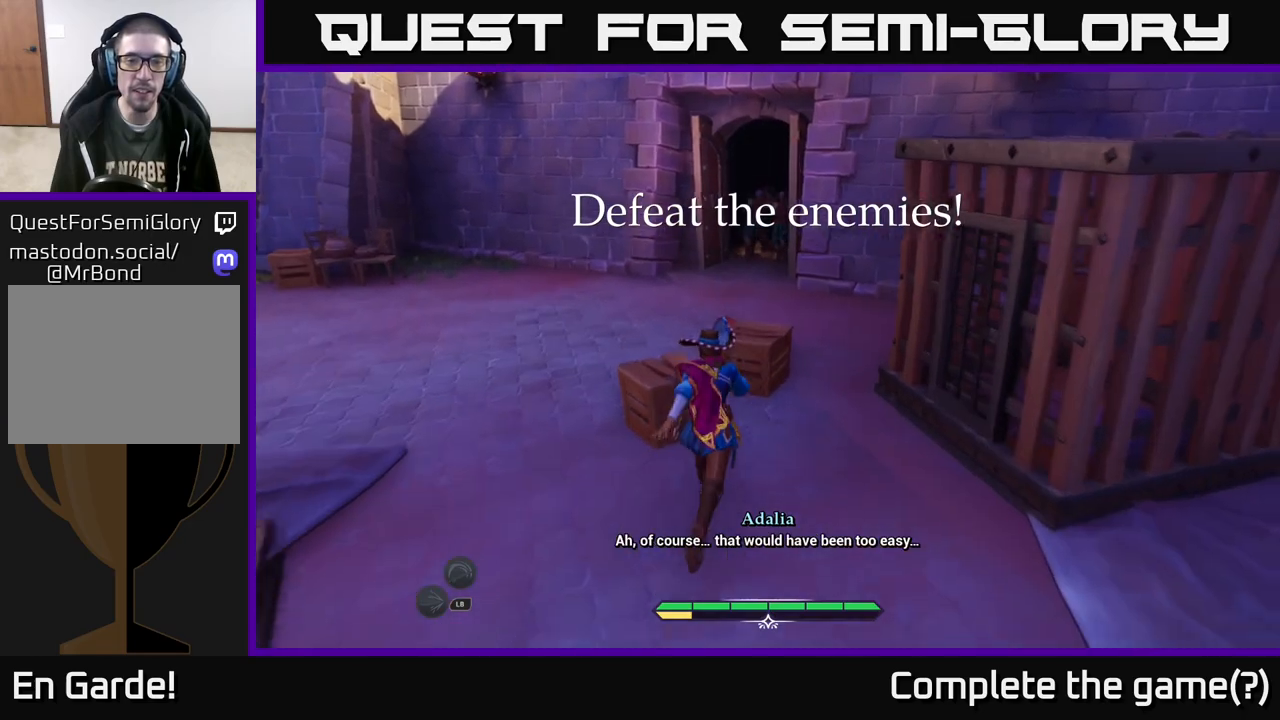
{"buttons": [], "left_stick": "center", "right_stick": "center", "events": [[200, "R2", "down"], [317, "R2", "up"], [400, "L2", "up"], [467, "left_stick", "center"]]}
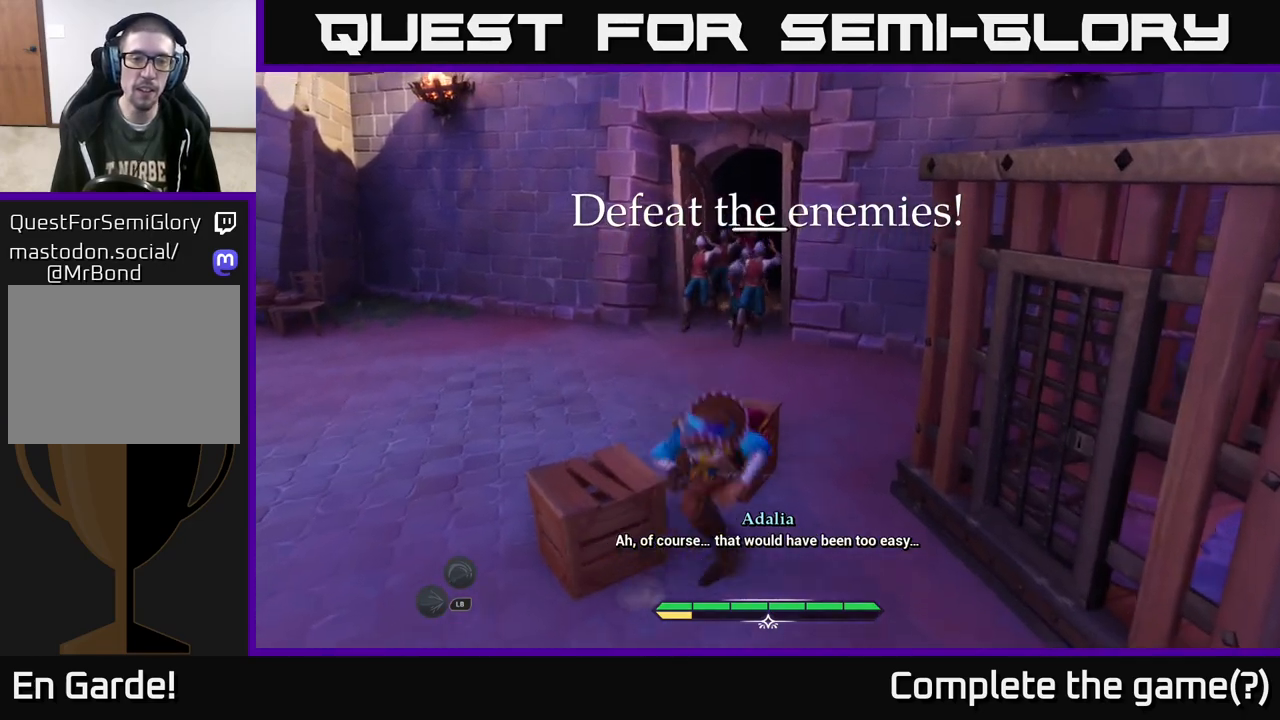
{"buttons": [], "left_stick": "up", "right_stick": "center", "events": [[200, "left_stick", "up"]]}
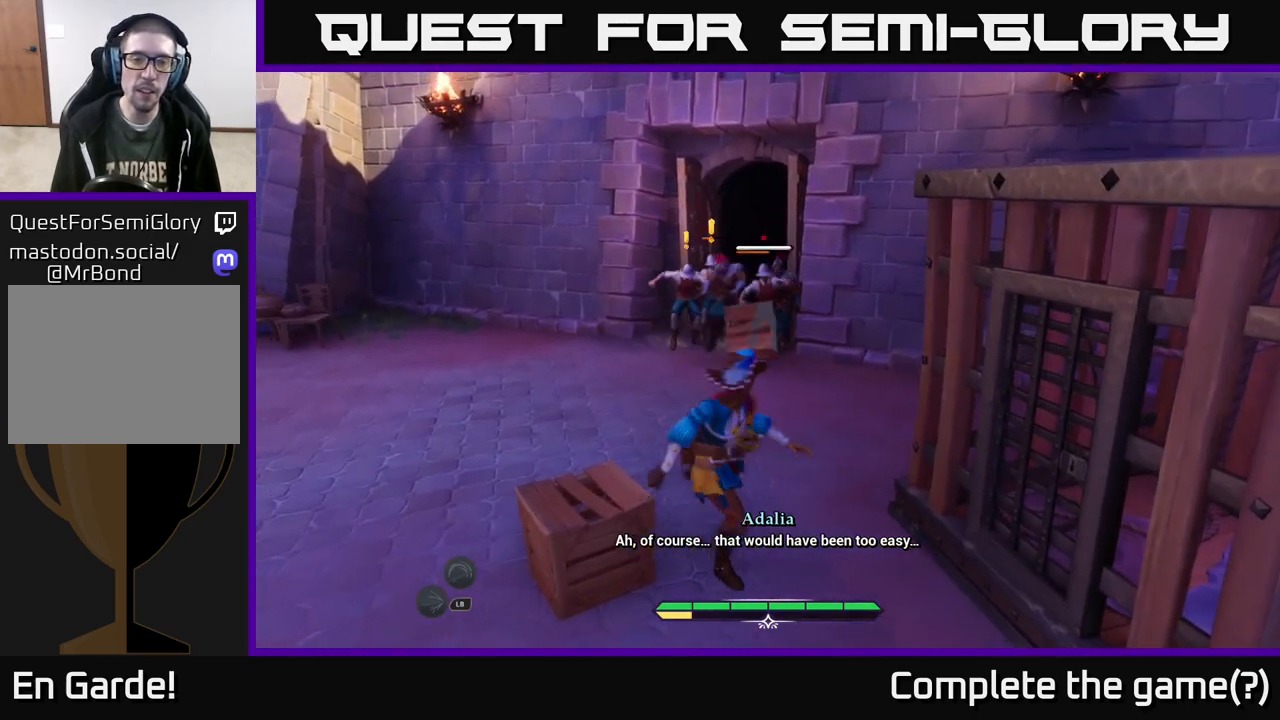
{"buttons": ["L2"], "left_stick": "up", "right_stick": "center", "events": [[50, "L2", "down"], [50, "left_stick", "up-left"], [200, "left_stick", "up"]]}
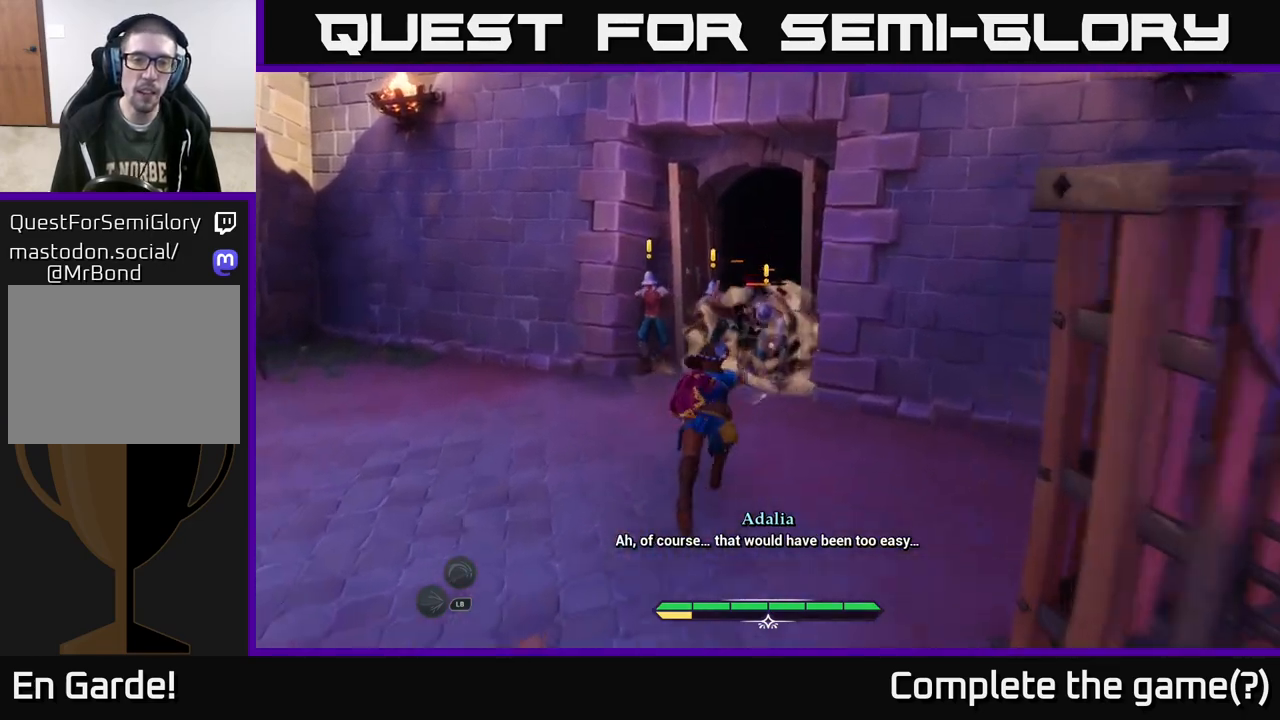
{"buttons": [], "left_stick": "up-left", "right_stick": "center", "events": [[17, "X", "down"], [33, "L2", "up"], [100, "X", "up"], [167, "left_stick", "up-left"], [350, "X", "down"], [417, "X", "up"]]}
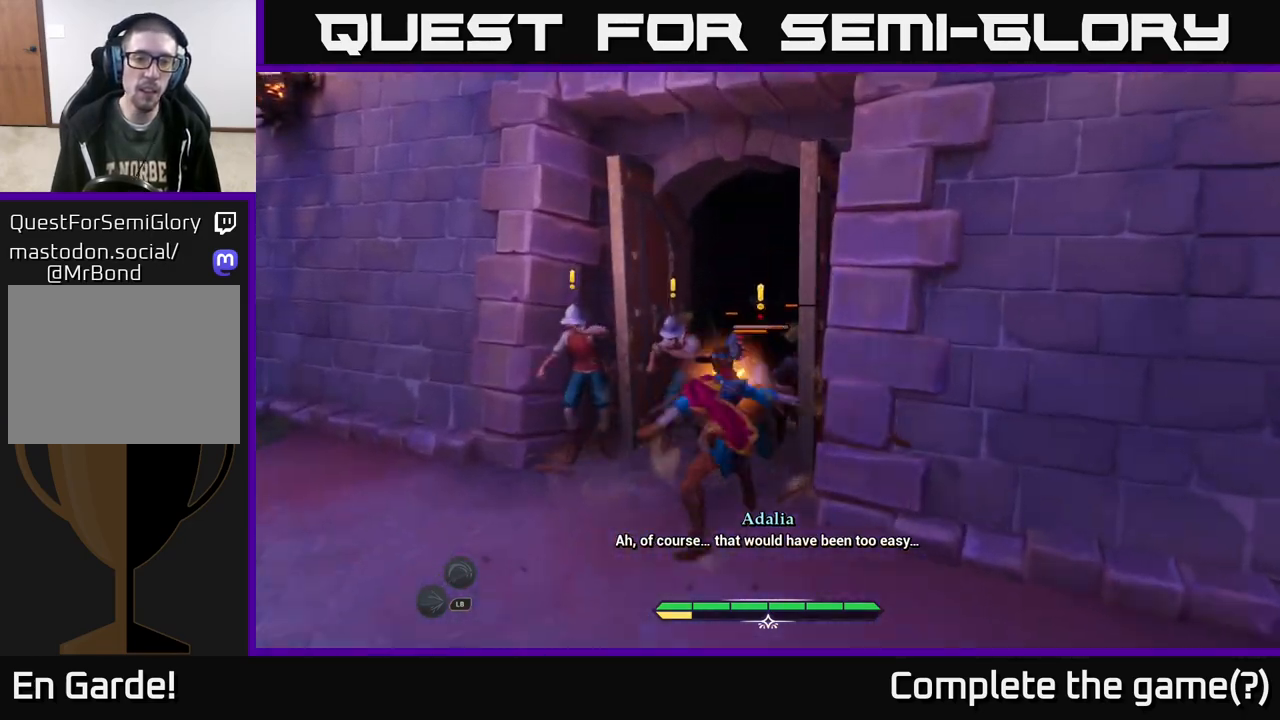
{"buttons": [], "left_stick": "left", "right_stick": "center", "events": [[33, "X", "down"], [83, "X", "up"], [117, "left_stick", "left"], [183, "X", "down"], [267, "X", "up"], [350, "X", "down"], [433, "X", "up"]]}
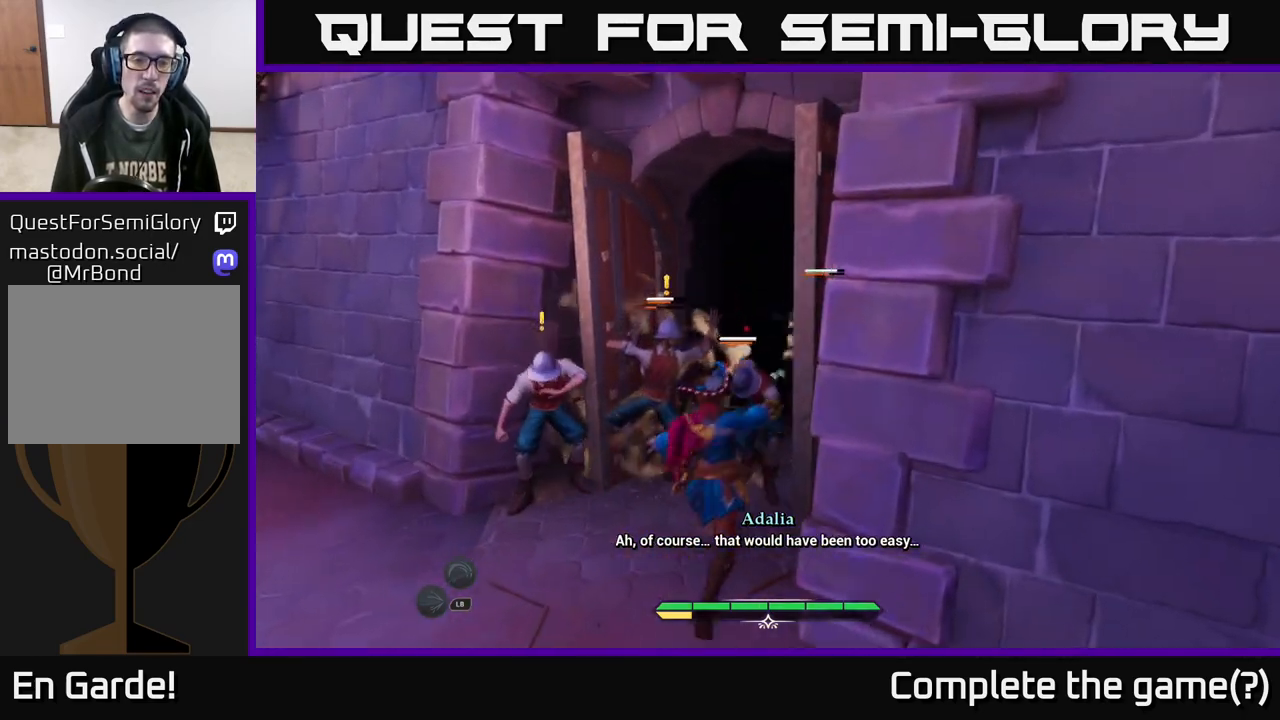
{"buttons": [], "left_stick": "left", "right_stick": "center", "events": [[33, "X", "down"], [133, "X", "up"], [200, "X", "down"], [300, "X", "up"], [383, "X", "down"], [483, "X", "up"]]}
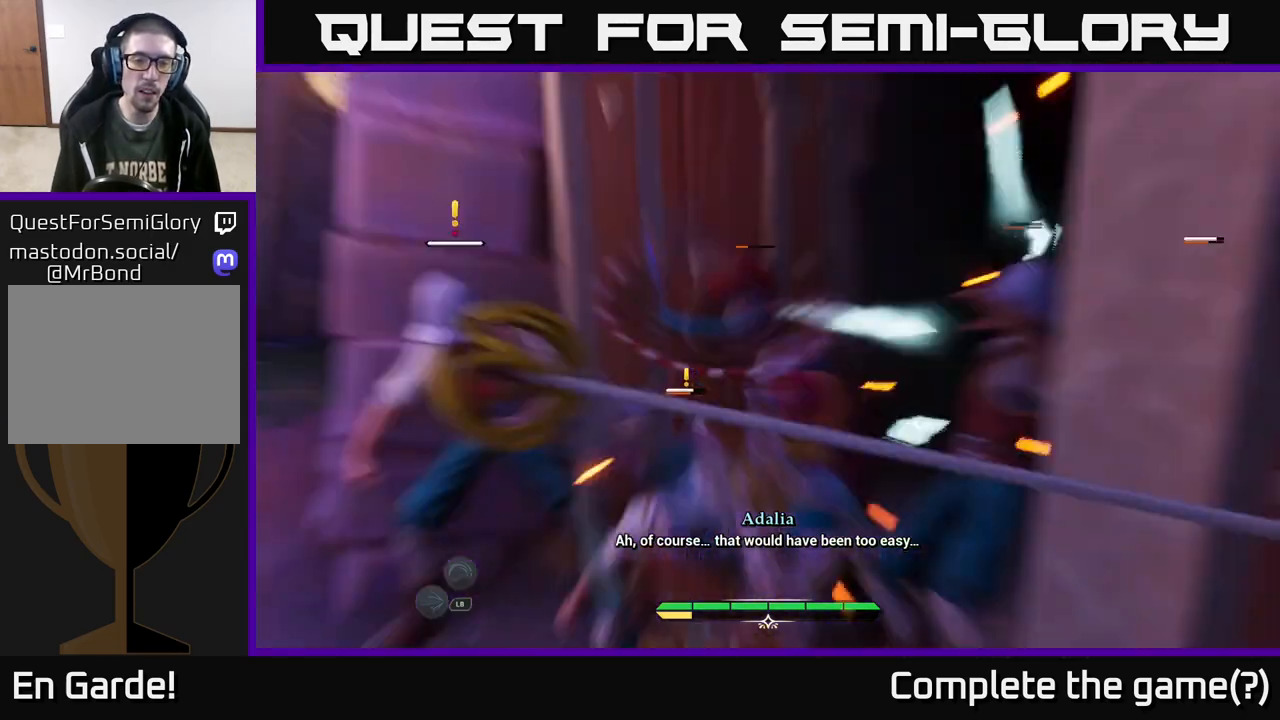
{"buttons": [], "left_stick": "up", "right_stick": "center", "events": [[67, "left_stick", "center"], [117, "left_stick", "left"], [183, "X", "down"], [283, "X", "up"], [283, "left_stick", "up-left"], [400, "X", "down"], [467, "X", "up"], [467, "left_stick", "up"]]}
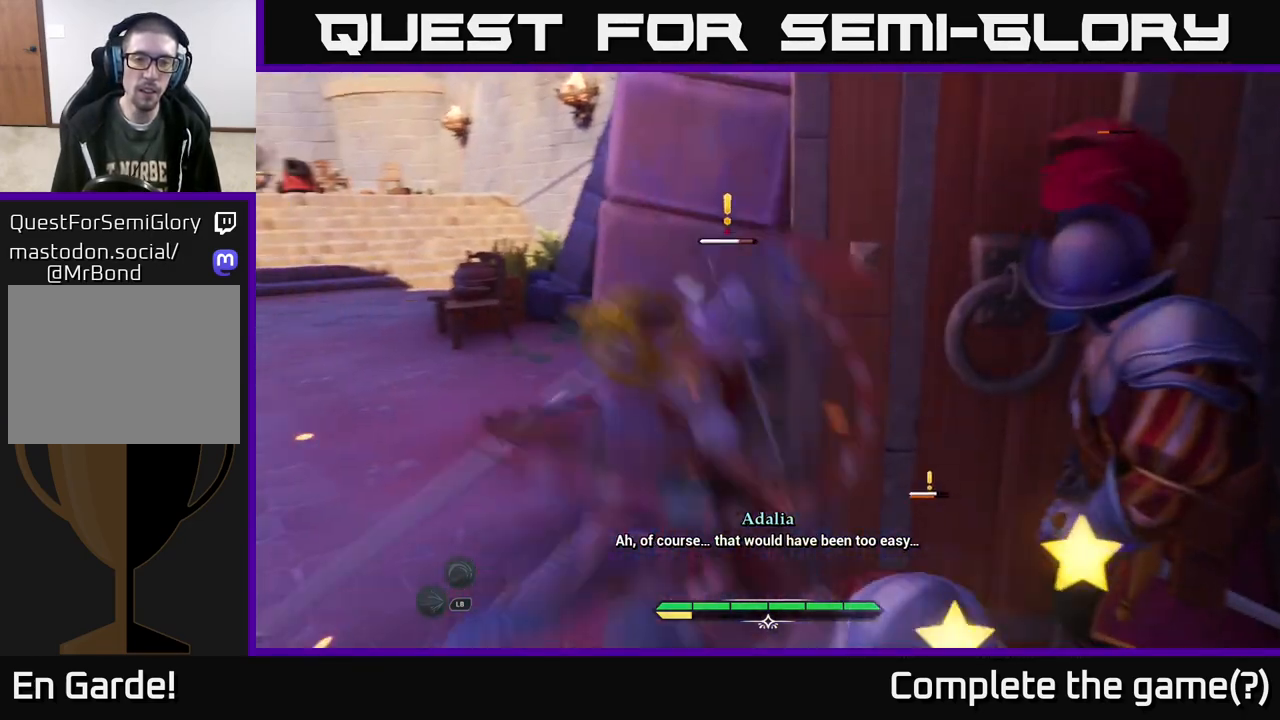
{"buttons": ["X", "L2"], "left_stick": "up", "right_stick": "center", "events": [[67, "L2", "down"], [100, "X", "down"], [167, "X", "up"], [267, "X", "down"], [350, "X", "up"], [450, "X", "down"]]}
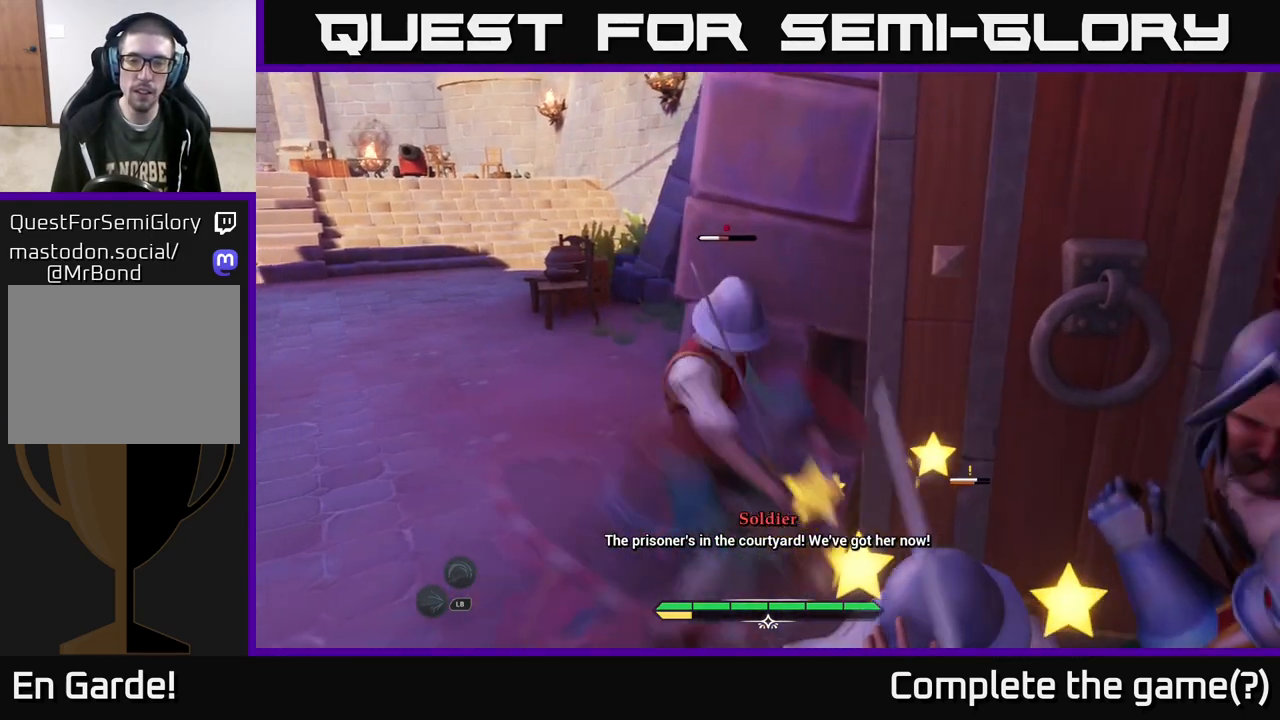
{"buttons": ["B", "L2"], "left_stick": "left", "right_stick": "center", "events": [[17, "X", "up"], [100, "X", "down"], [183, "X", "up"], [233, "L2", "up"], [250, "left_stick", "left"], [383, "L2", "down"], [500, "B", "down"]]}
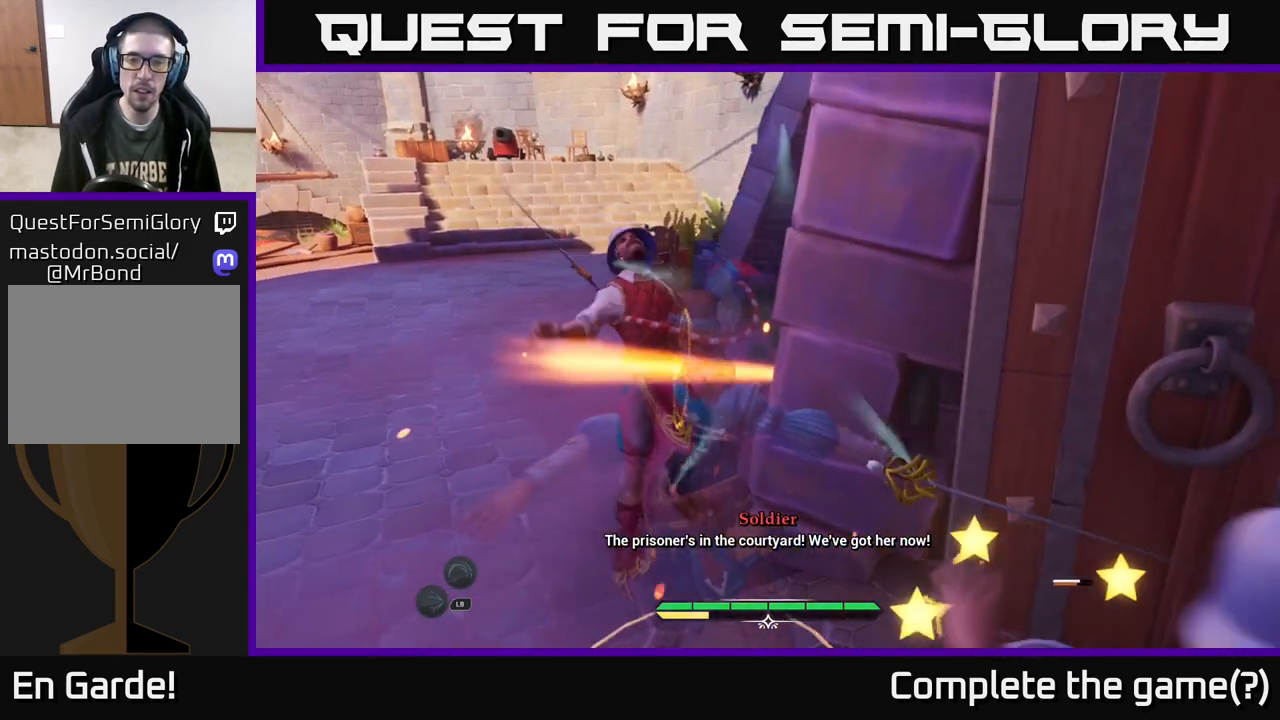
{"buttons": [], "left_stick": "center", "right_stick": "right", "events": [[133, "B", "up"], [333, "L2", "up"], [333, "right_stick", "right"], [500, "left_stick", "center"]]}
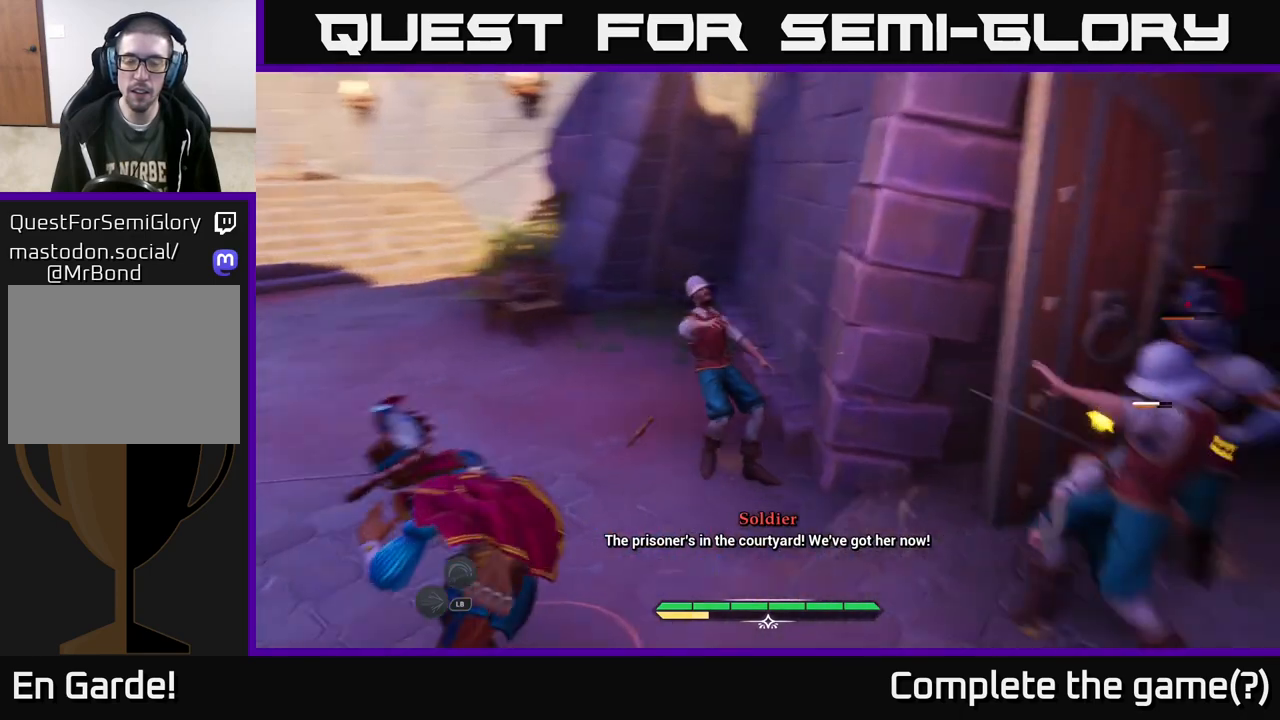
{"buttons": [], "left_stick": "up-right", "right_stick": "center", "events": [[233, "right_stick", "center"], [250, "left_stick", "up"], [367, "X", "down"], [383, "left_stick", "up-right"], [417, "X", "up"]]}
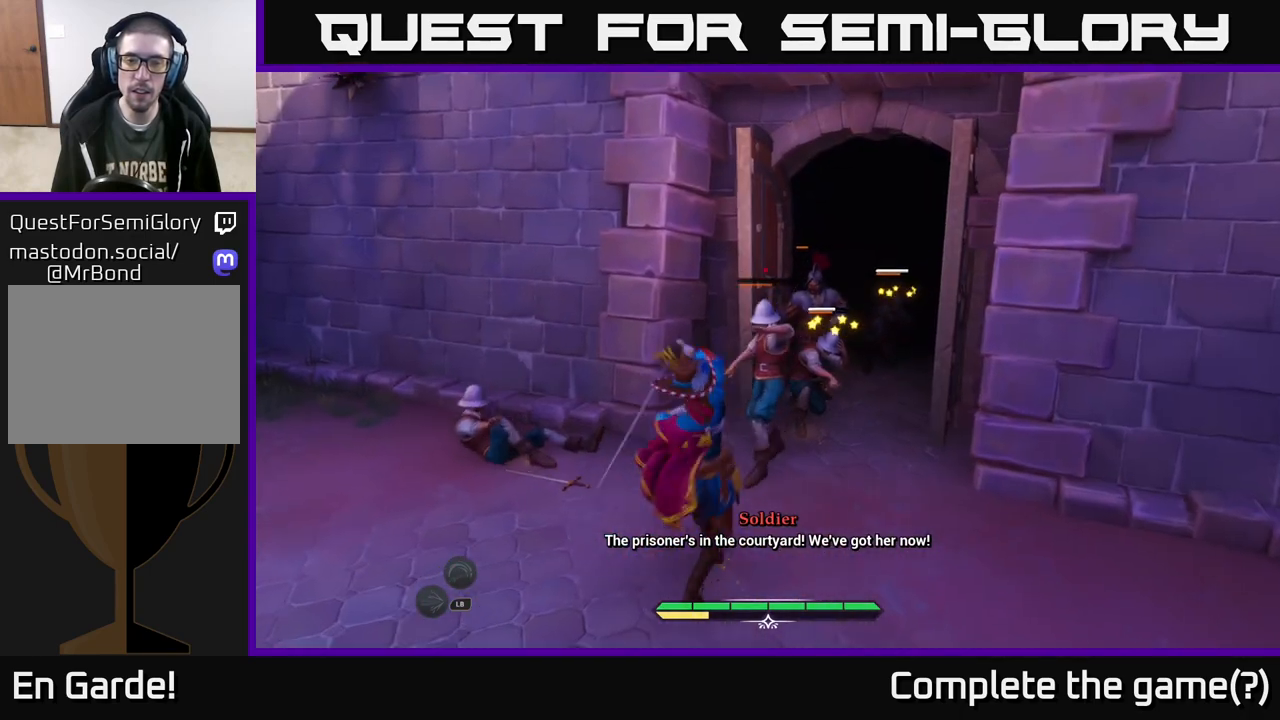
{"buttons": [], "left_stick": "center", "right_stick": "center", "events": [[83, "left_stick", "center"], [217, "X", "down"], [300, "X", "up"], [400, "X", "down"], [483, "X", "up"]]}
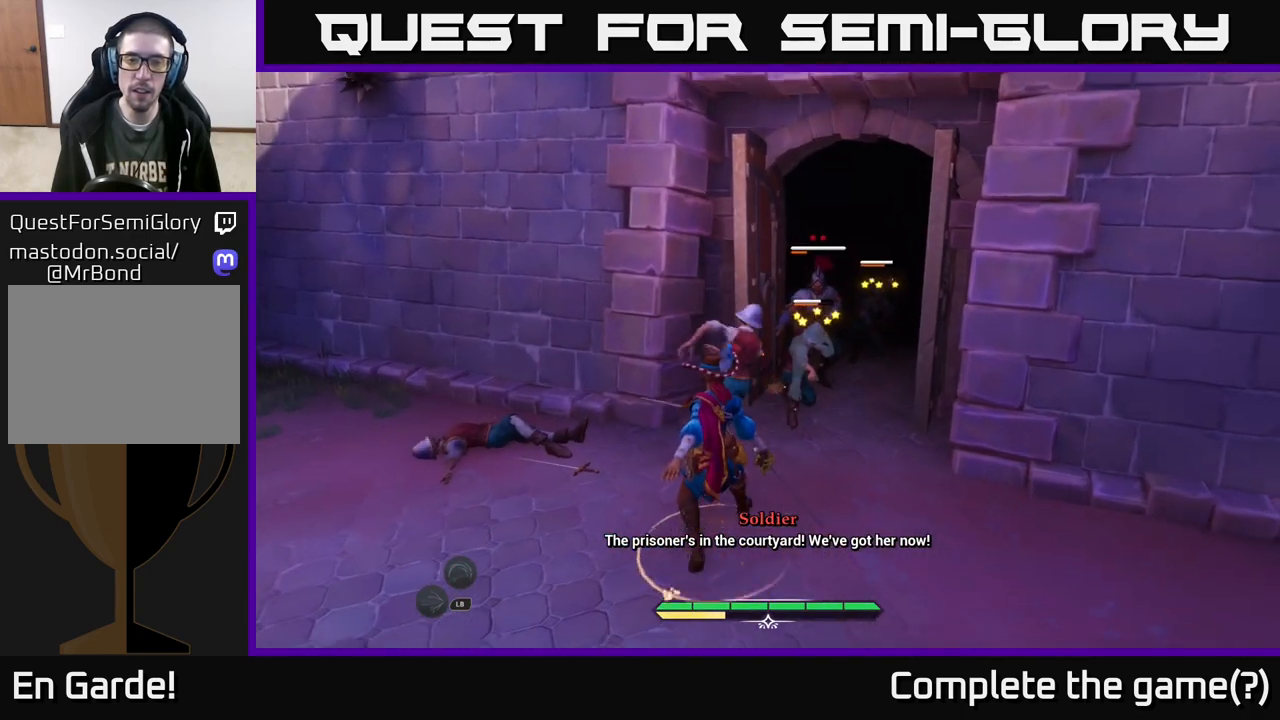
{"buttons": [], "left_stick": "up-right", "right_stick": "center", "events": [[150, "left_stick", "up-right"], [200, "X", "down"], [300, "X", "up"], [417, "X", "down"], [467, "X", "up"]]}
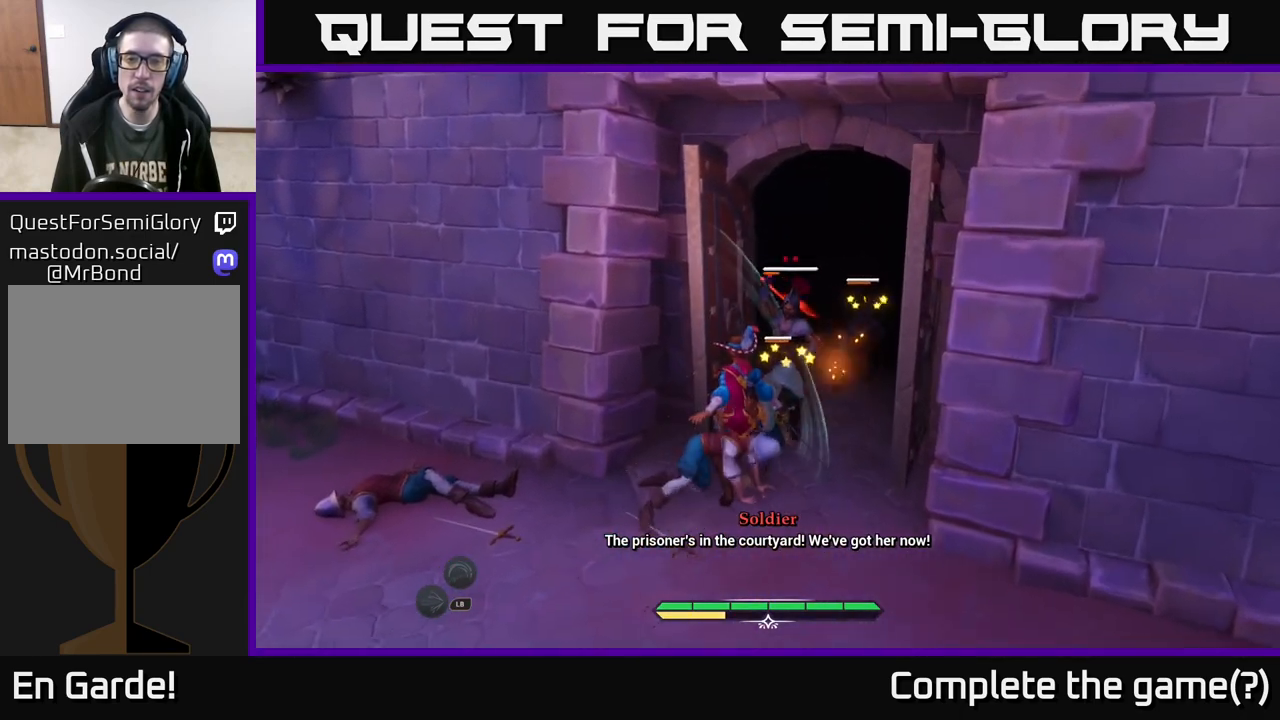
{"buttons": ["B"], "left_stick": "down-left", "right_stick": "center", "events": [[83, "X", "down"], [150, "X", "up"], [250, "left_stick", "center"], [300, "left_stick", "down-left"], [350, "B", "down"], [350, "L2", "down"], [400, "L2", "up"], [417, "B", "up"], [500, "B", "down"]]}
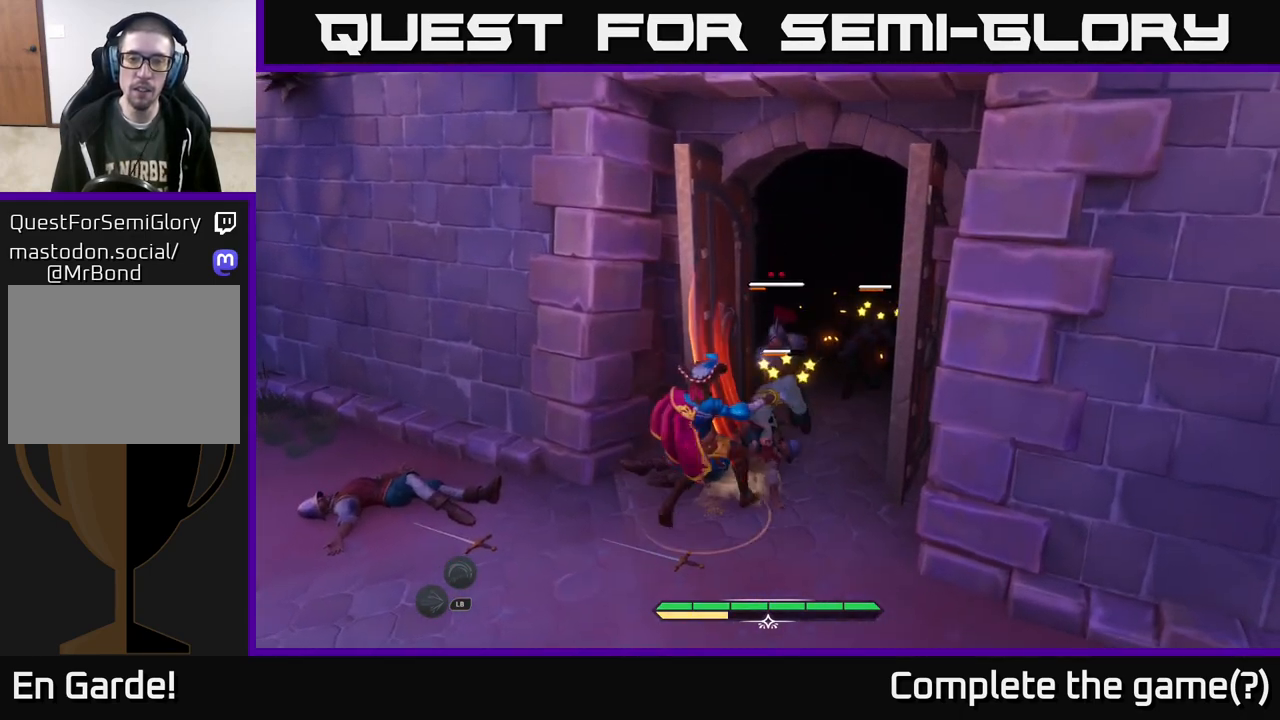
{"buttons": [], "left_stick": "up-right", "right_stick": "center", "events": [[50, "B", "up"], [150, "left_stick", "center"], [283, "left_stick", "up-right"]]}
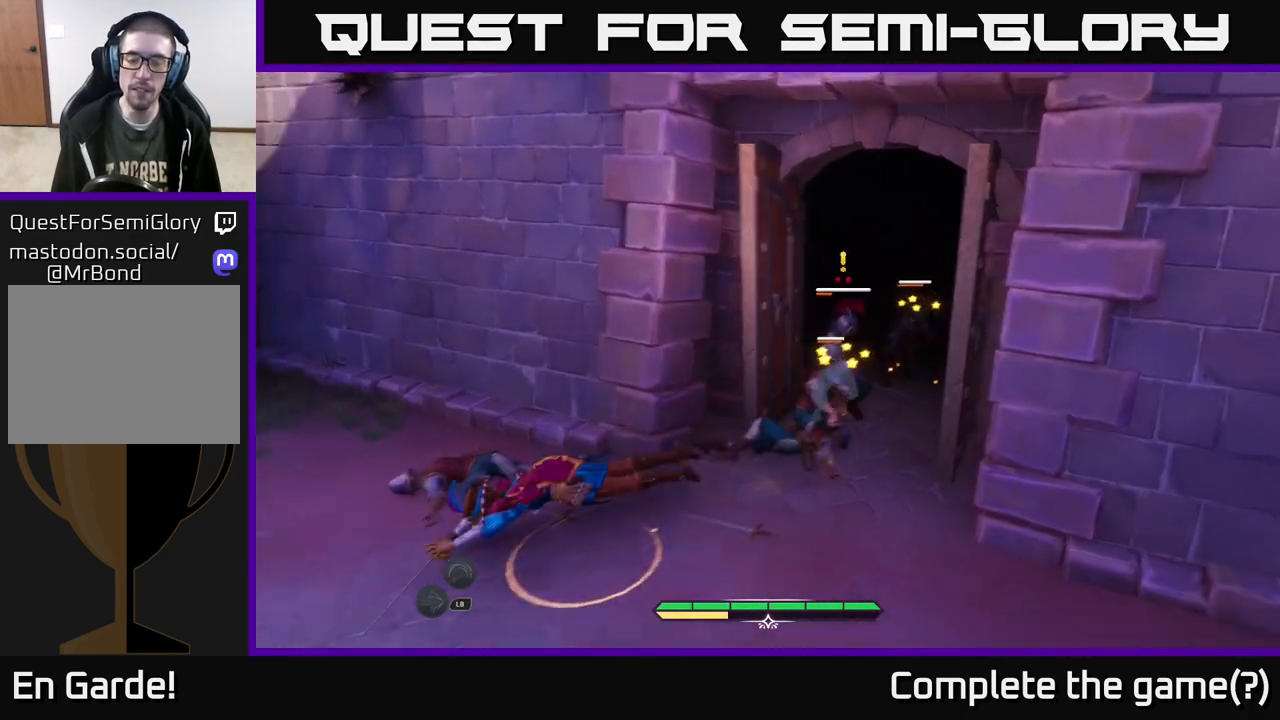
{"buttons": [], "left_stick": "up-right", "right_stick": "center", "events": [[117, "R2", "down"], [183, "R2", "up"], [317, "R2", "down"], [350, "R2", "up"], [450, "R2", "down"], [500, "R2", "up"]]}
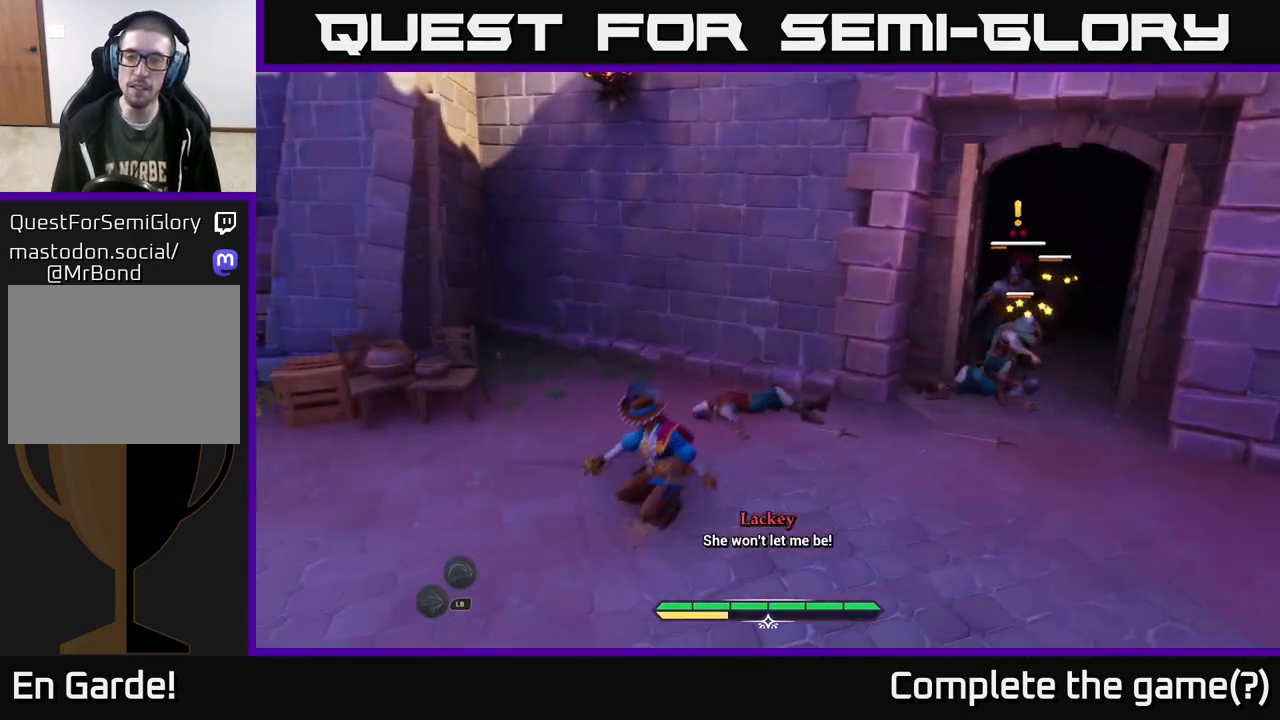
{"buttons": [], "left_stick": "center", "right_stick": "center", "events": [[267, "R2", "down"], [333, "R2", "up"], [400, "X", "down"], [500, "X", "up"], [500, "left_stick", "center"]]}
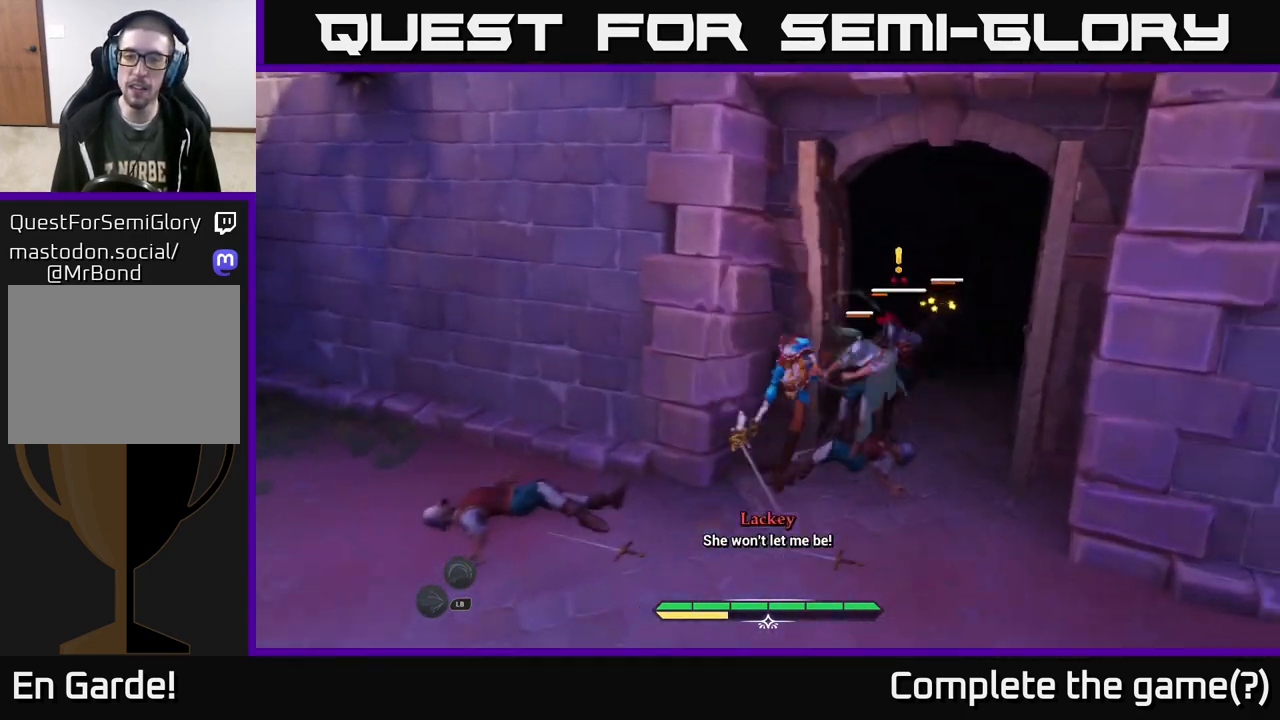
{"buttons": ["X"], "left_stick": "up-right", "right_stick": "center", "events": [[117, "X", "down"], [183, "X", "up"], [267, "X", "down"], [300, "left_stick", "up-right"], [350, "X", "up"], [467, "X", "down"]]}
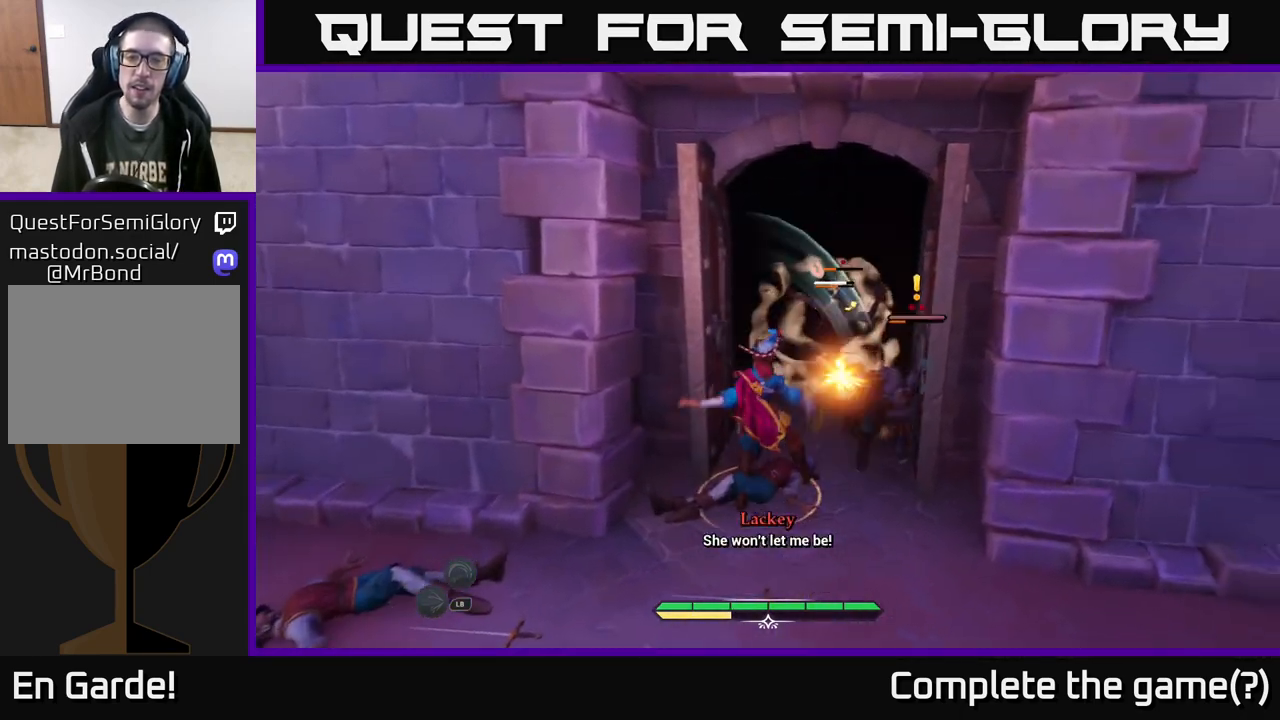
{"buttons": ["X"], "left_stick": "up", "right_stick": "center", "events": [[33, "X", "up"], [133, "X", "down"], [217, "X", "up"], [267, "left_stick", "up"], [333, "X", "down"], [400, "X", "up"], [500, "X", "down"]]}
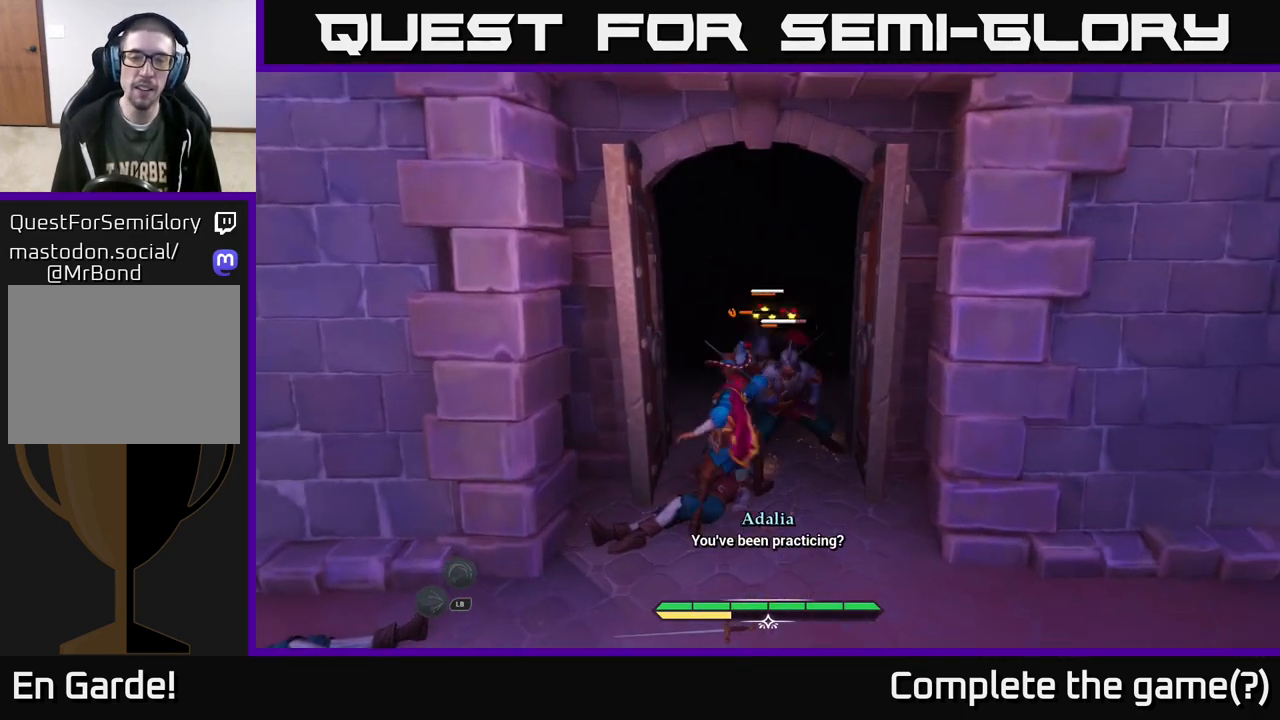
{"buttons": [], "left_stick": "up", "right_stick": "center", "events": [[100, "X", "up"], [200, "X", "down"], [300, "X", "up"]]}
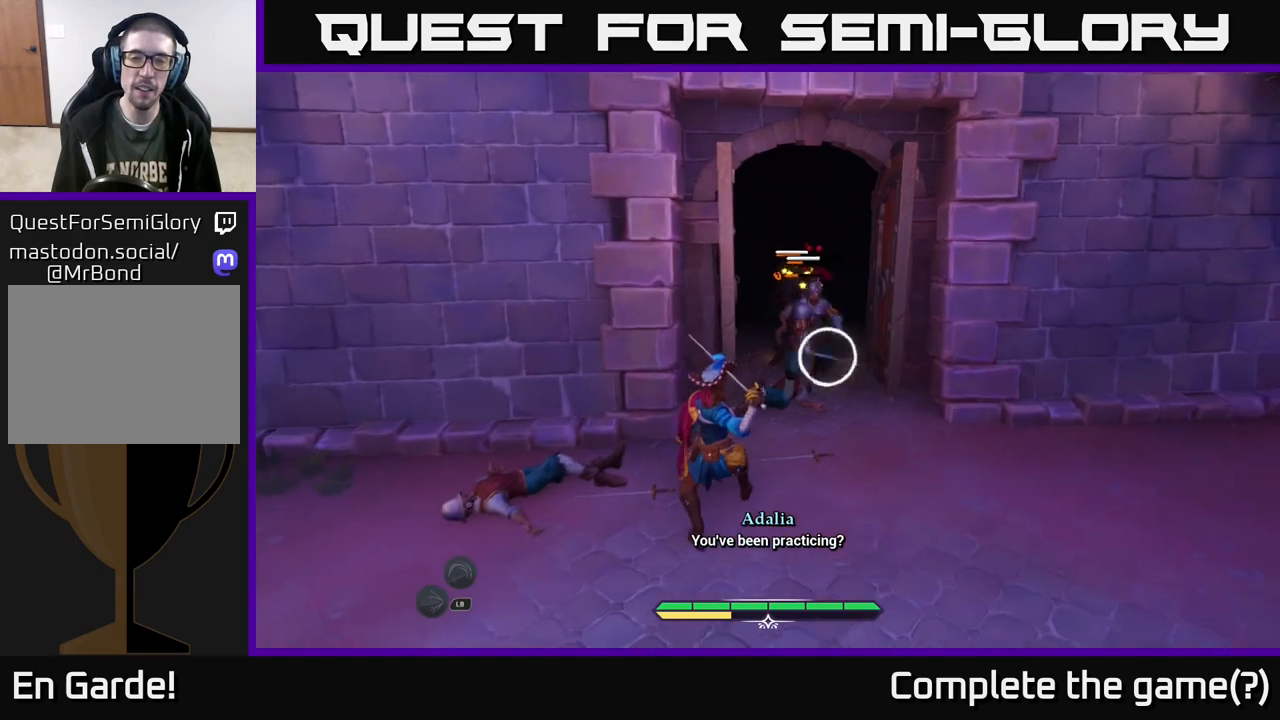
{"buttons": [], "left_stick": "center", "right_stick": "center", "events": [[33, "left_stick", "center"], [333, "B", "down"], [383, "B", "up"]]}
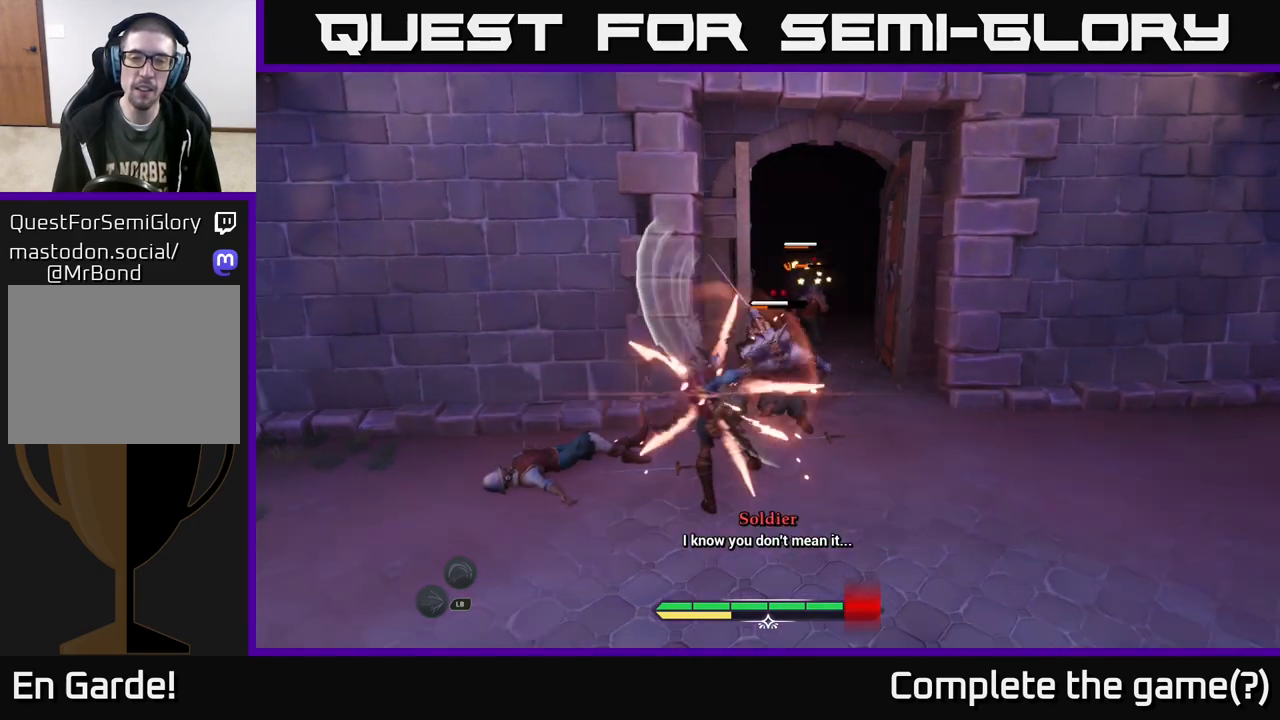
{"buttons": [], "left_stick": "center", "right_stick": "center", "events": []}
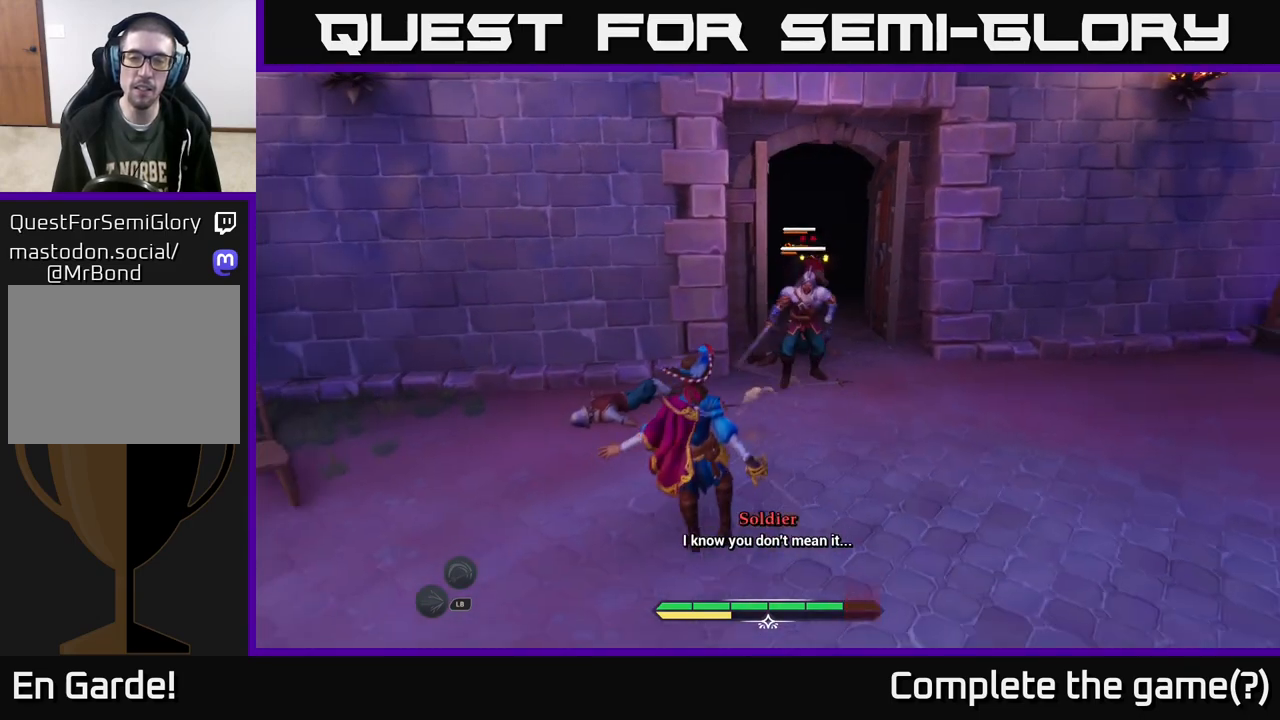
{"buttons": [], "left_stick": "up-right", "right_stick": "center", "events": [[183, "X", "down"], [183, "left_stick", "up-right"], [250, "X", "up"]]}